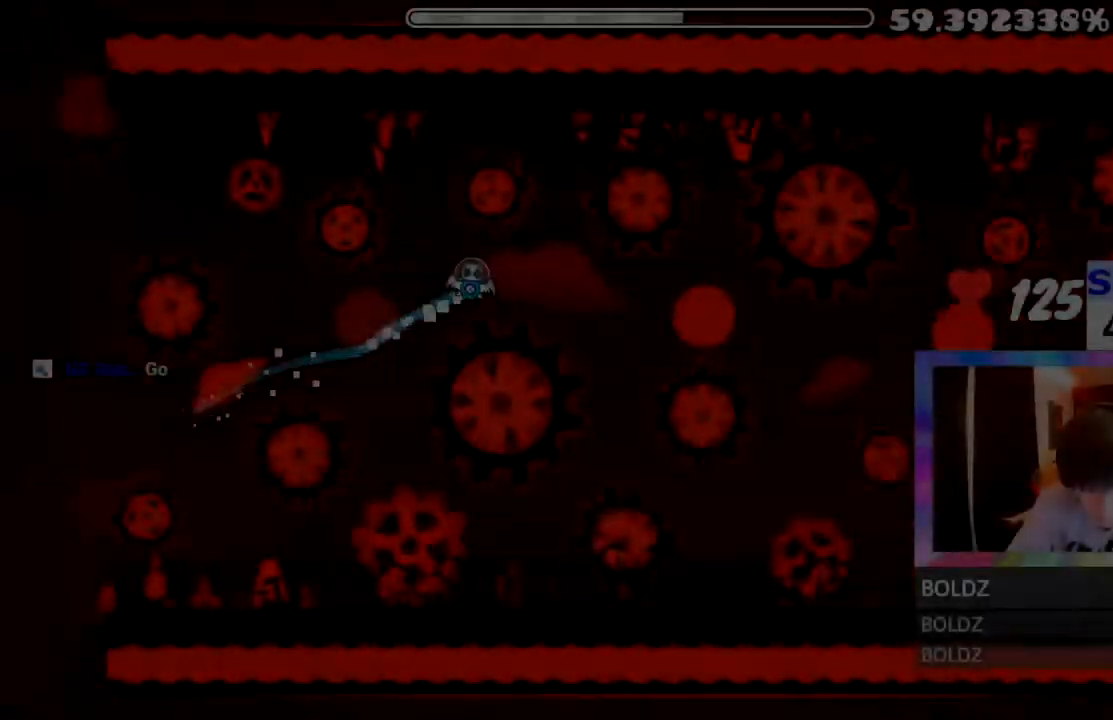
Gameplay with keyboard and mouse; each line is a JSON object with the keys and mouse buttons held at the frame after it. "events" lists presses ("down") and releases ("up") of "mouse_left", "mouse_wheel" and "mouse_right" between this image and that frame as [ms after this image, input, new state], when the widget could be followed in between. "mouse_left", "mouse_wheel", "mouse_right" = the "left", "wheel", "right" buttons of the "mouse" list. No other keys are recorded. "wheel" means that the mouse wheel is clicked or scrolled. "mouse_move" is the direction in which the mouse moves at that frame (one of eight, or "still"), when it could be read.
{"keys": [], "mouse": ["left"], "mouse_move": "still", "events": [[34, "mouse_left", "up"], [451, "mouse_left", "down"]]}
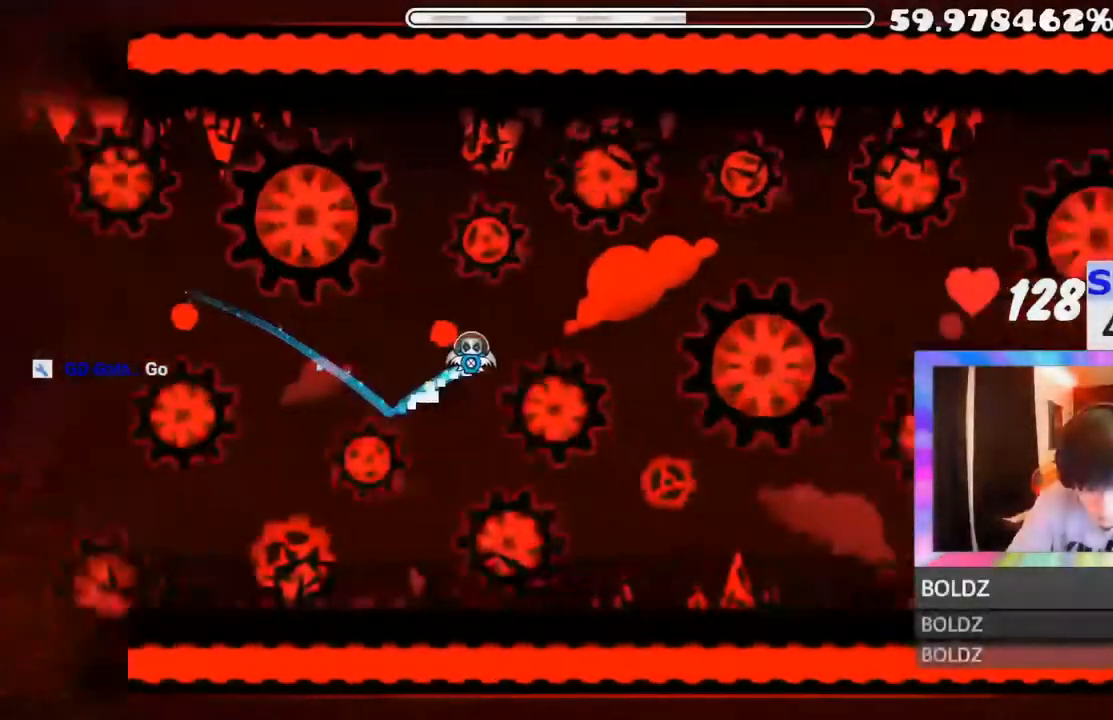
{"keys": [], "mouse": [], "mouse_move": "still", "events": [[33, "mouse_left", "up"], [117, "mouse_left", "down"], [234, "mouse_left", "up"]]}
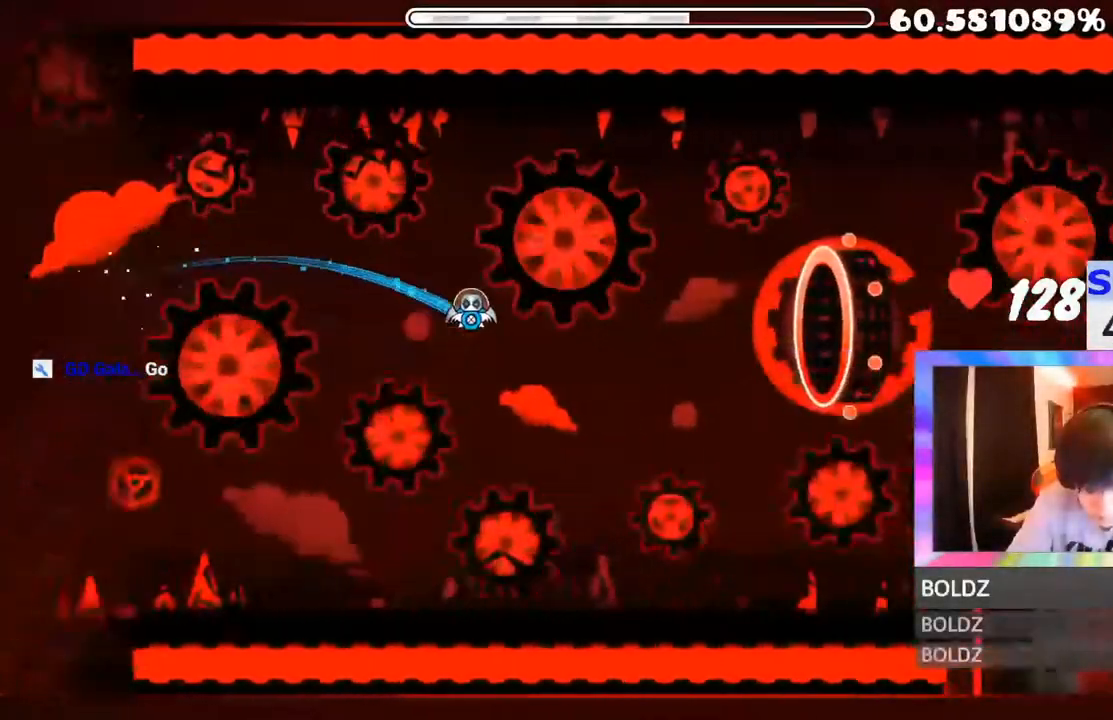
{"keys": [], "mouse": [], "mouse_move": "left", "events": [[217, "mouse_left", "down"], [301, "mouse_left", "up"]]}
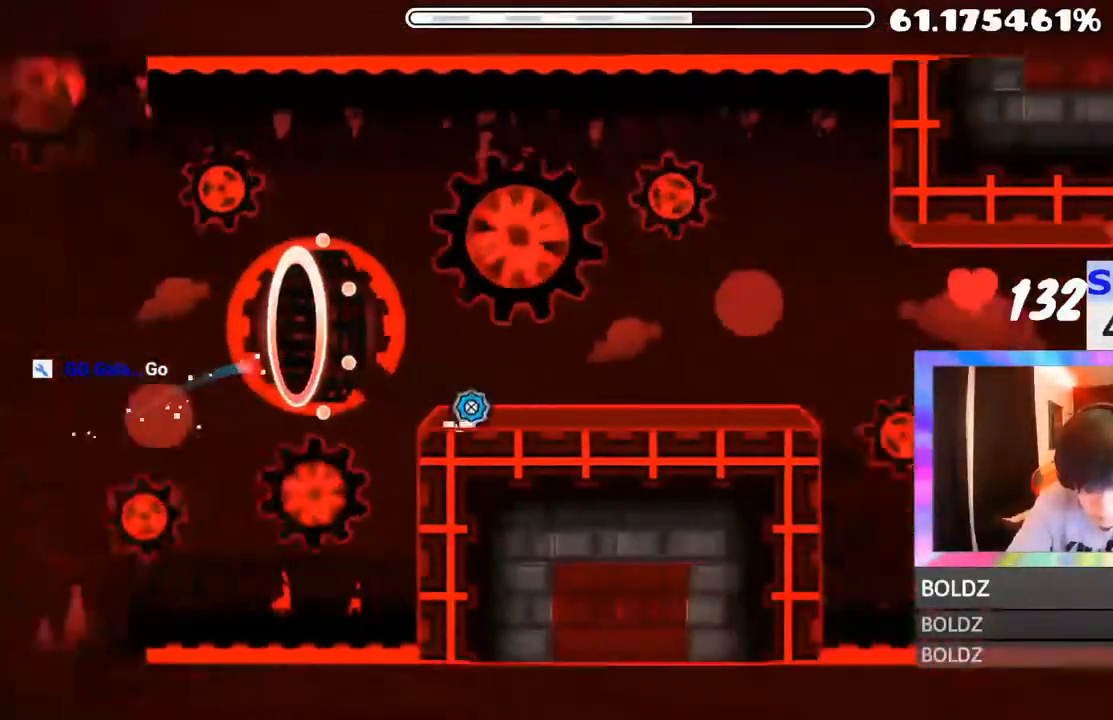
{"keys": [], "mouse": ["left"], "mouse_move": "down", "events": [[250, "mouse_left", "down"], [250, "mouse_right", "down"], [300, "mouse_right", "up"], [350, "mouse_left", "up"], [450, "mouse_left", "down"]]}
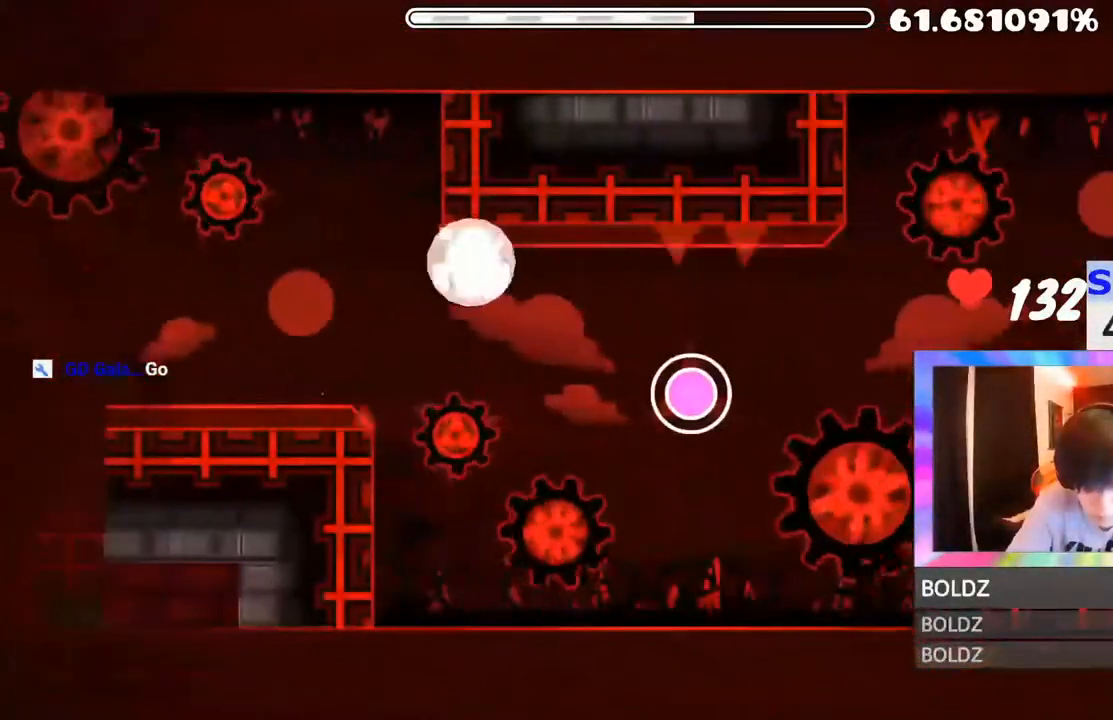
{"keys": [], "mouse": [], "mouse_move": "down-right", "events": [[34, "mouse_left", "up"], [84, "mouse_left", "down"], [267, "mouse_left", "up"]]}
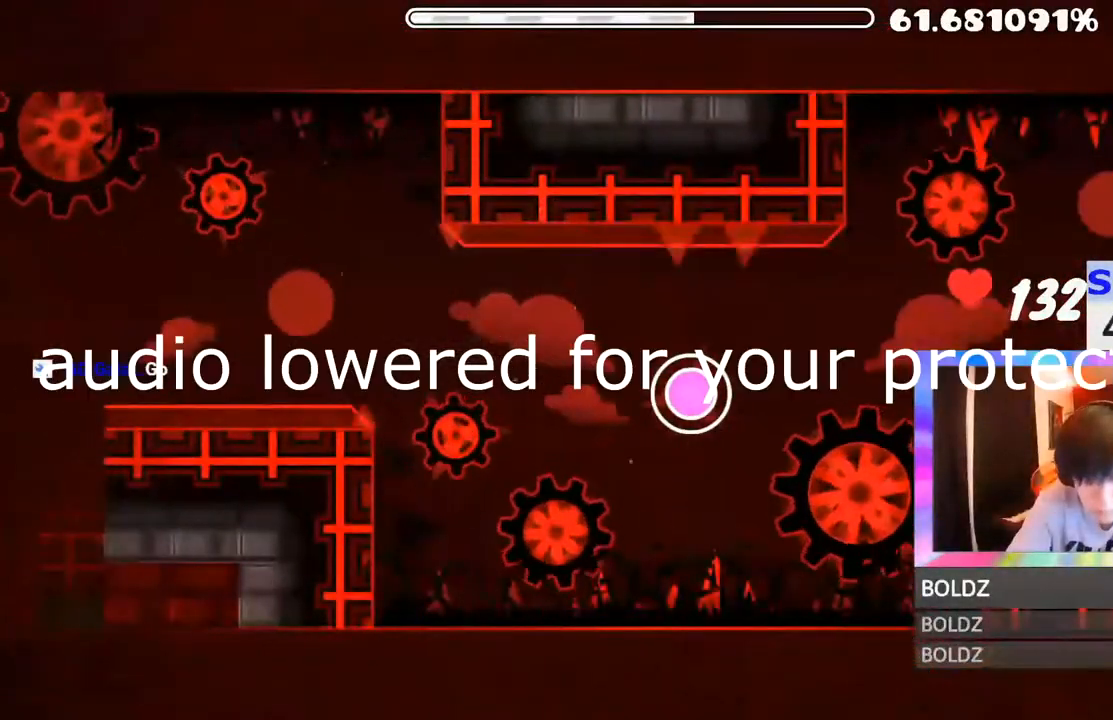
{"keys": [], "mouse": [], "mouse_move": "right", "events": []}
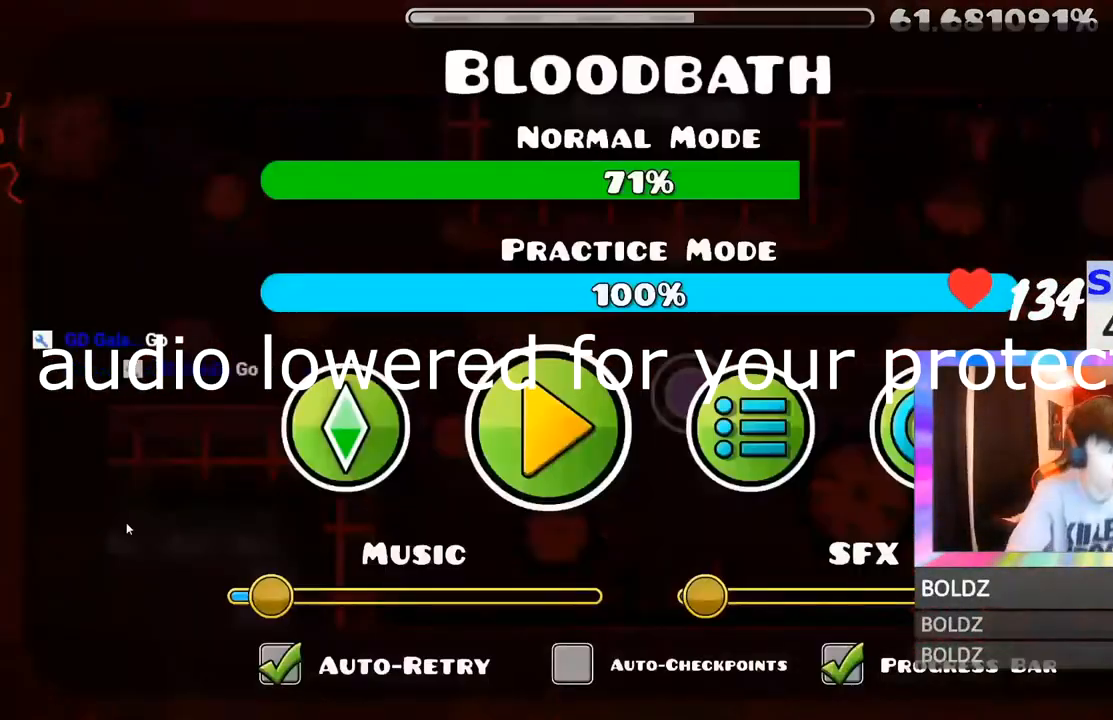
{"keys": [], "mouse": [], "mouse_move": "still", "events": []}
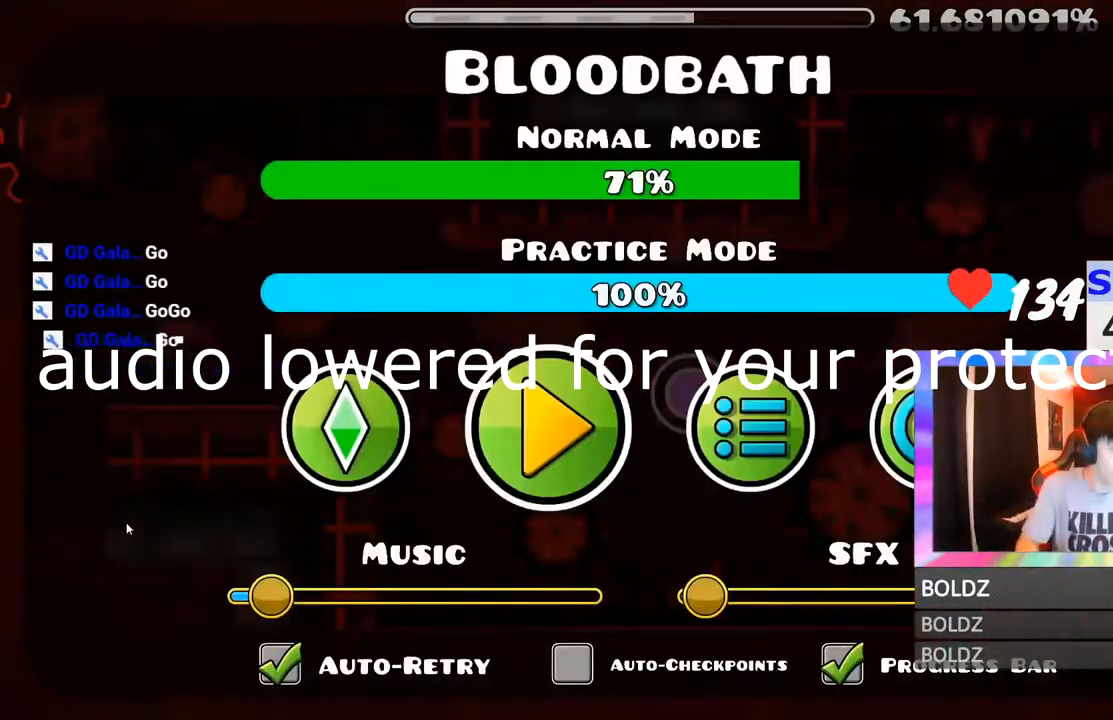
{"keys": [], "mouse": [], "mouse_move": "still", "events": []}
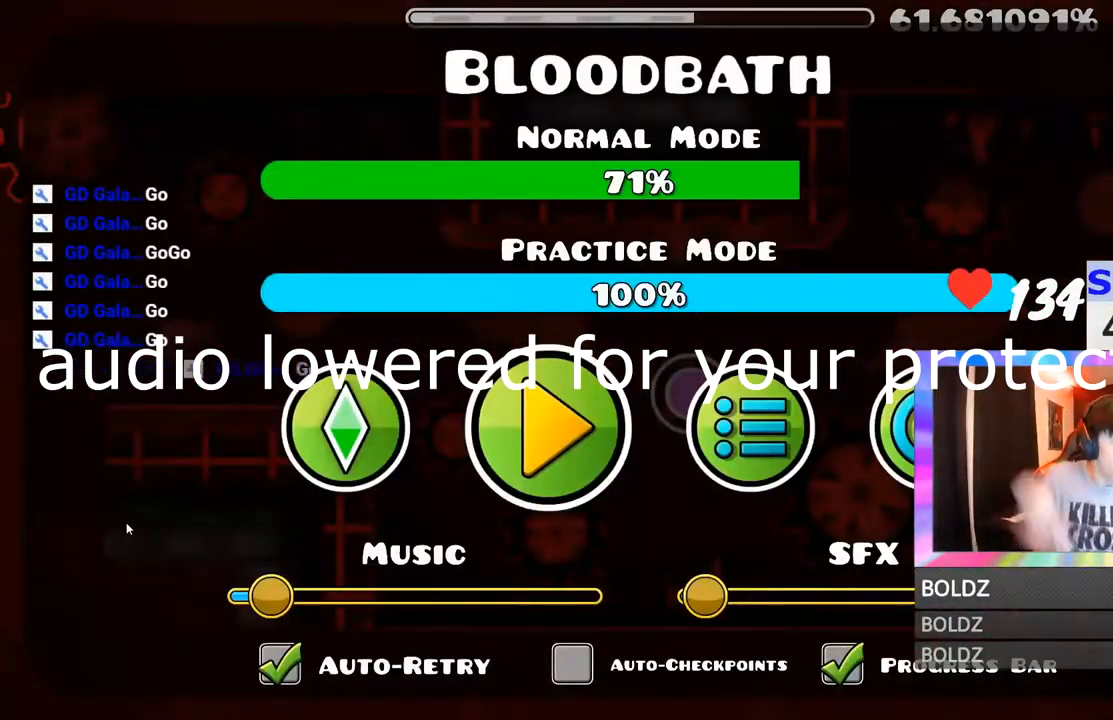
{"keys": [], "mouse": [], "mouse_move": "still", "events": []}
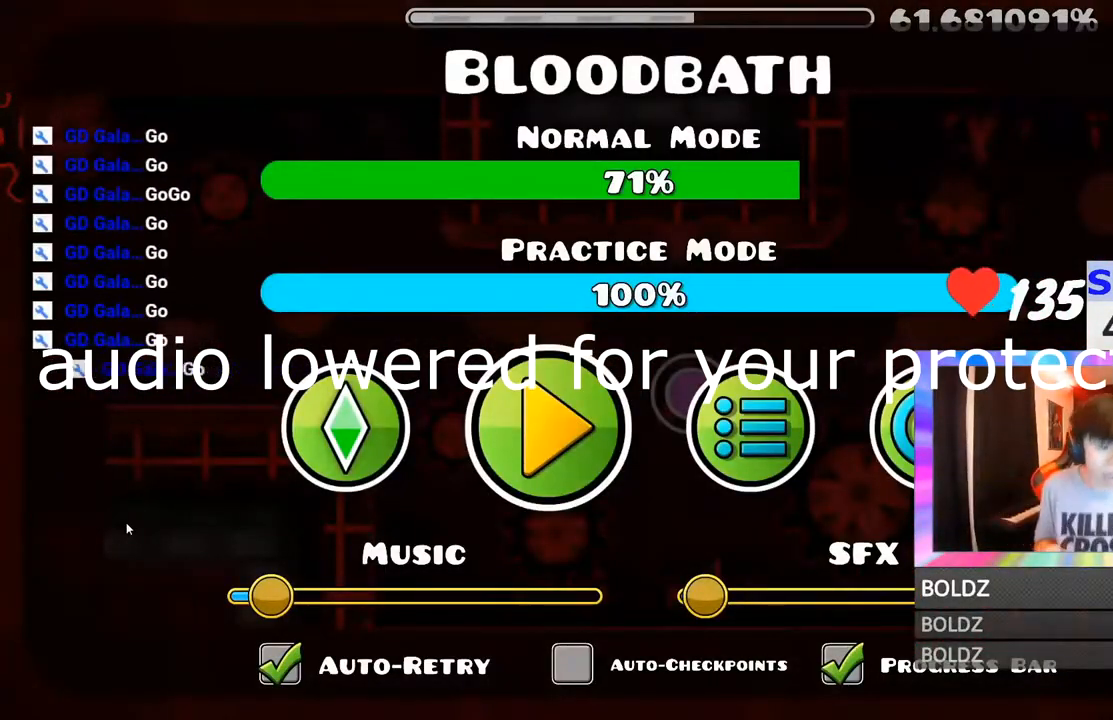
{"keys": [], "mouse": [], "mouse_move": "still", "events": []}
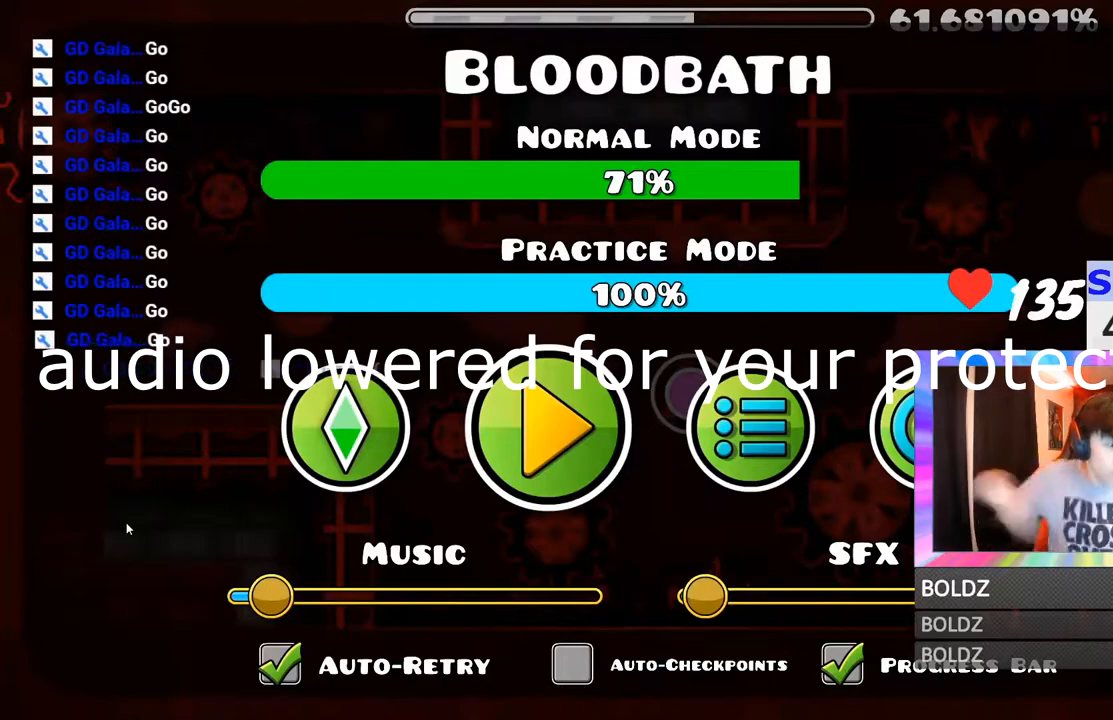
{"keys": [], "mouse": [], "mouse_move": "still", "events": []}
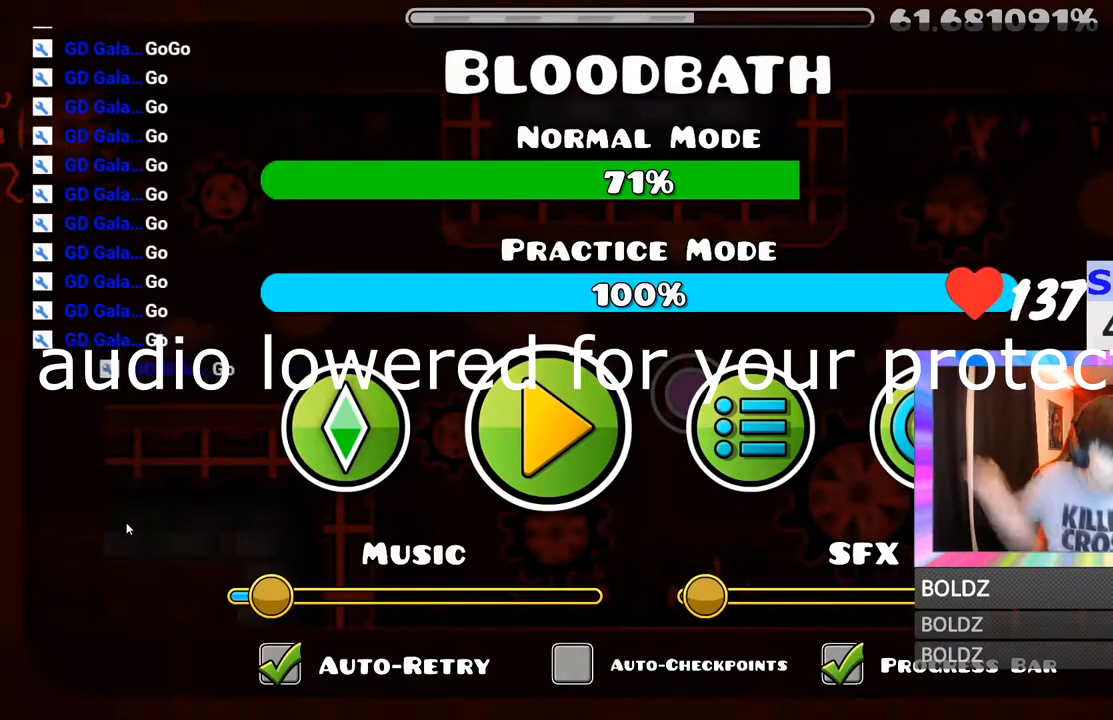
{"keys": [], "mouse": [], "mouse_move": "still", "events": []}
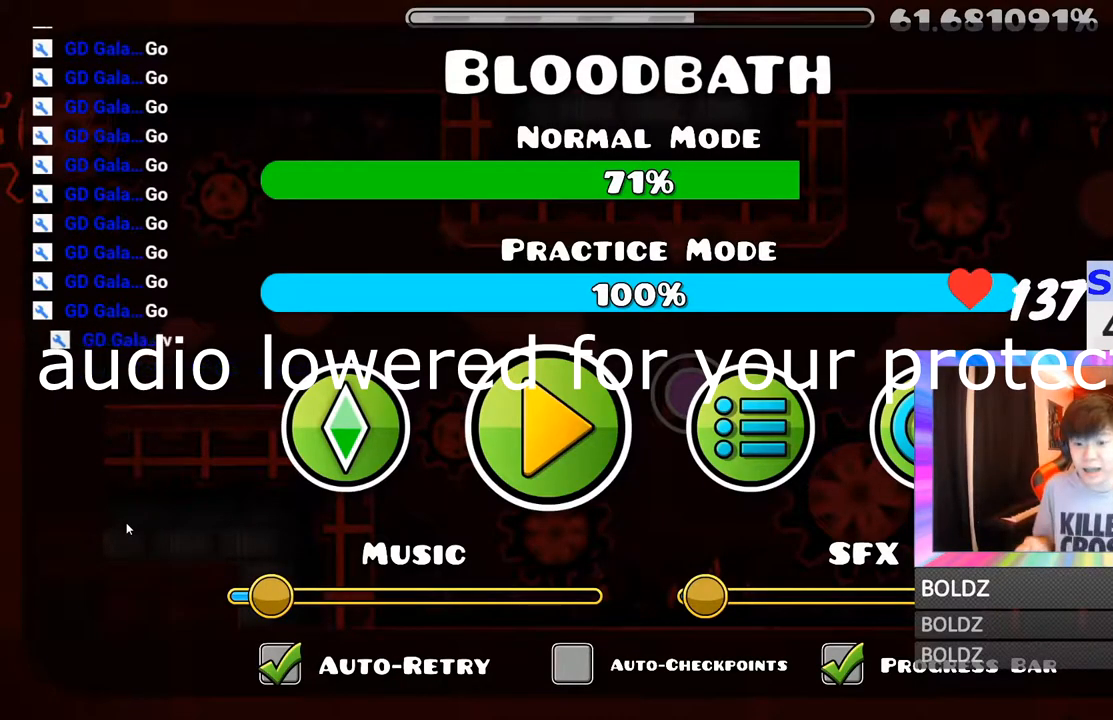
{"keys": [], "mouse": [], "mouse_move": "still", "events": []}
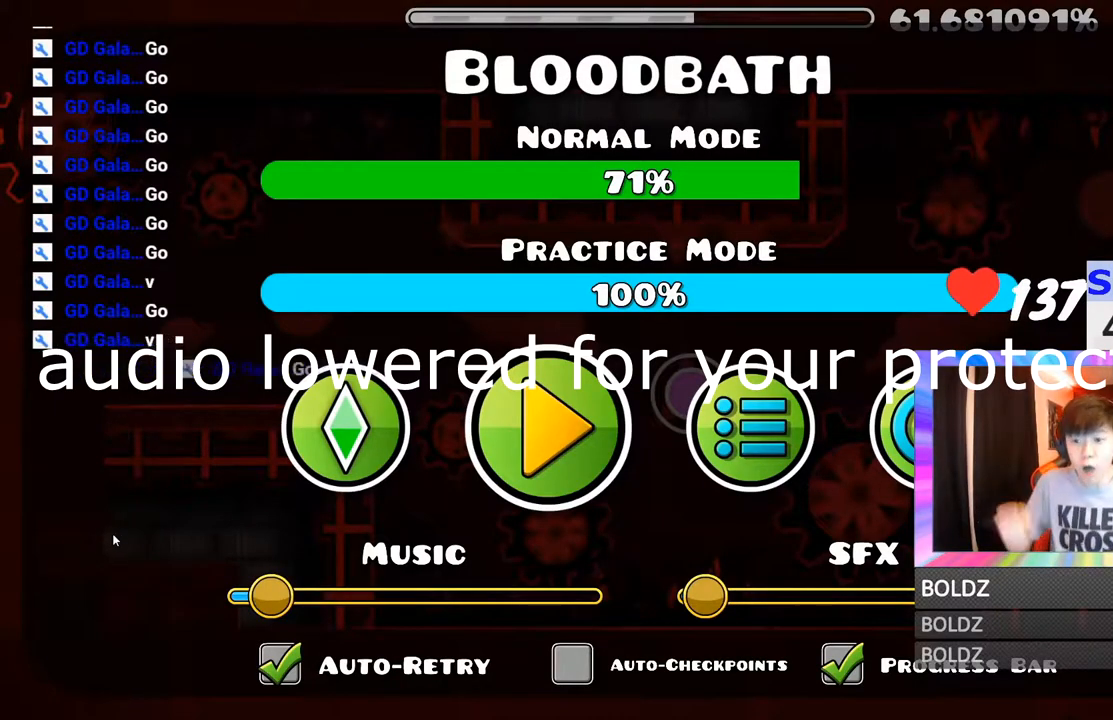
{"keys": [], "mouse": [], "mouse_move": "still", "events": []}
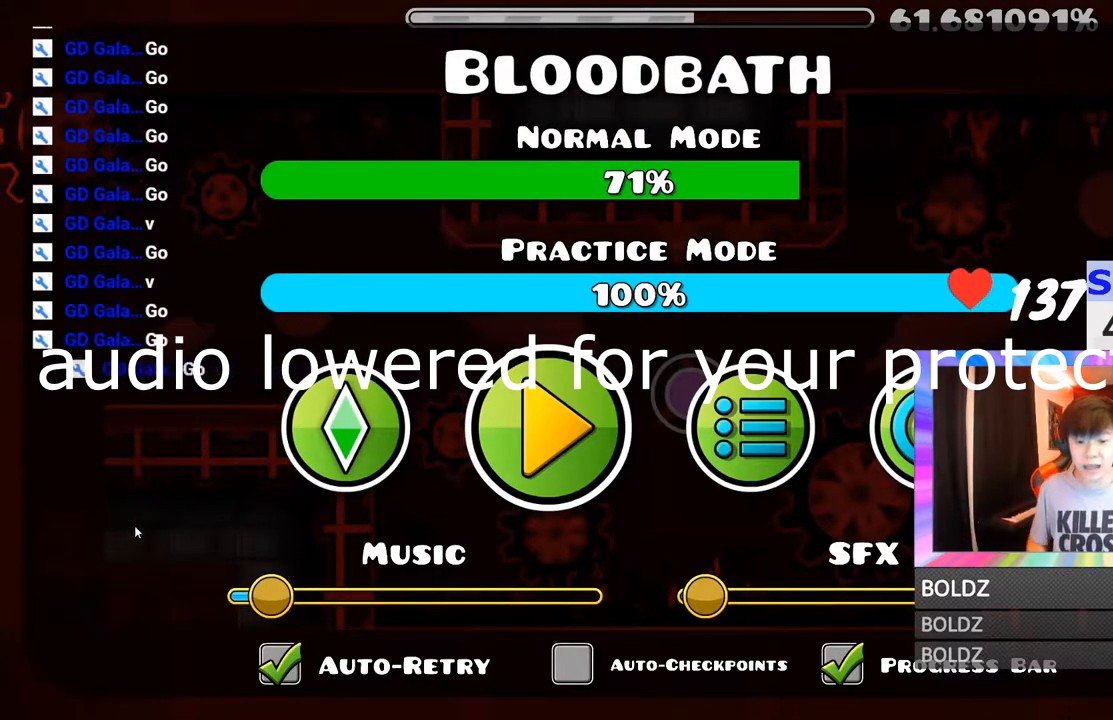
{"keys": [], "mouse": [], "mouse_move": "still", "events": []}
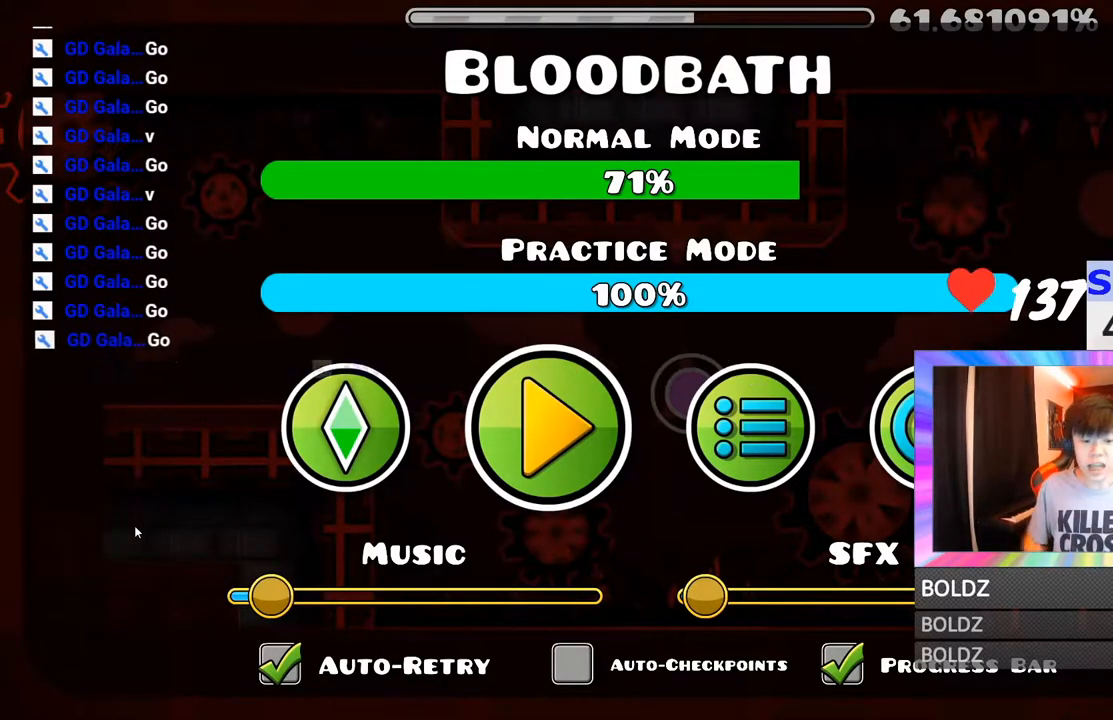
{"keys": [], "mouse": [], "mouse_move": "still", "events": []}
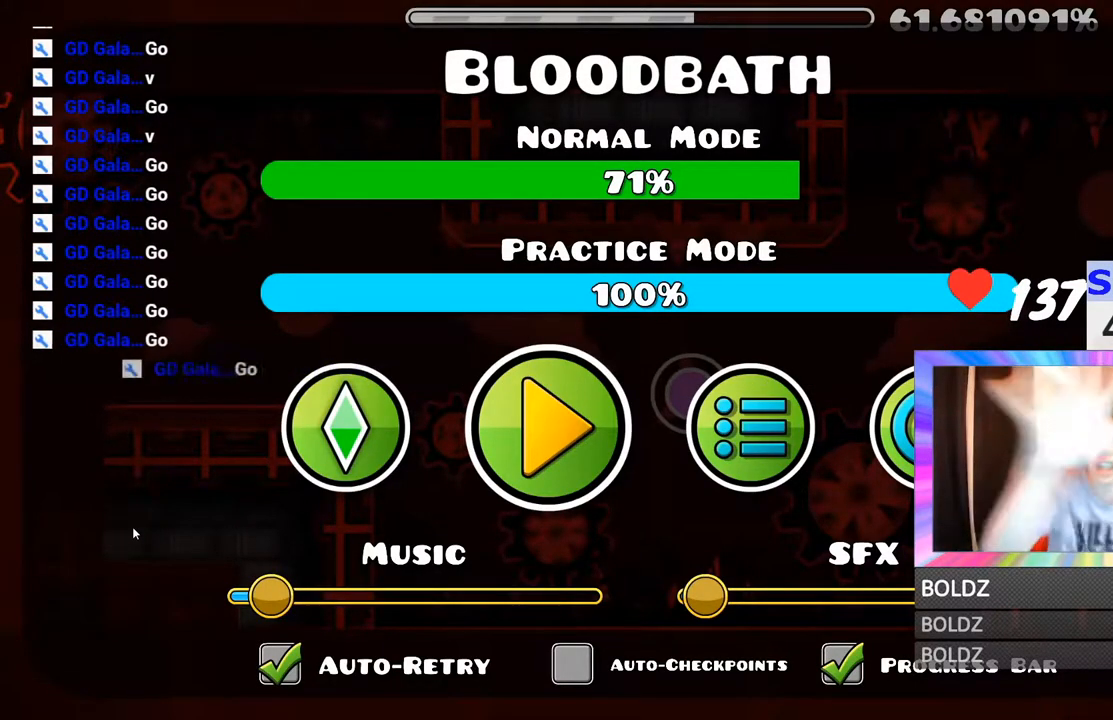
{"keys": [], "mouse": [], "mouse_move": "still", "events": []}
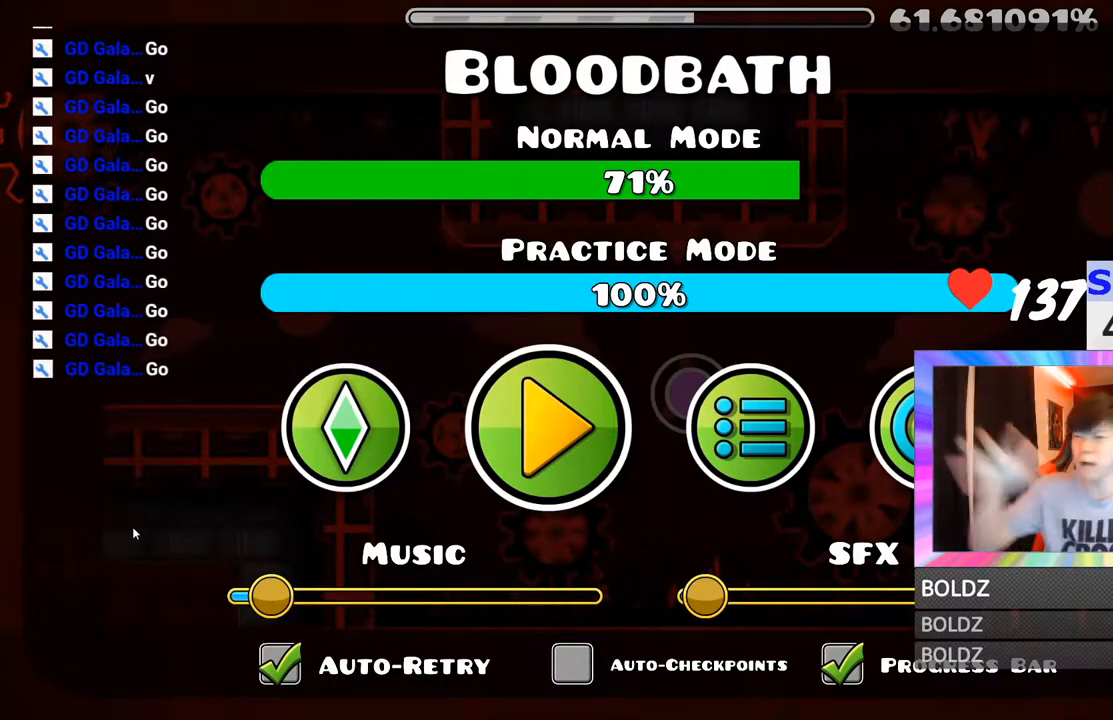
{"keys": [], "mouse": [], "mouse_move": "left", "events": []}
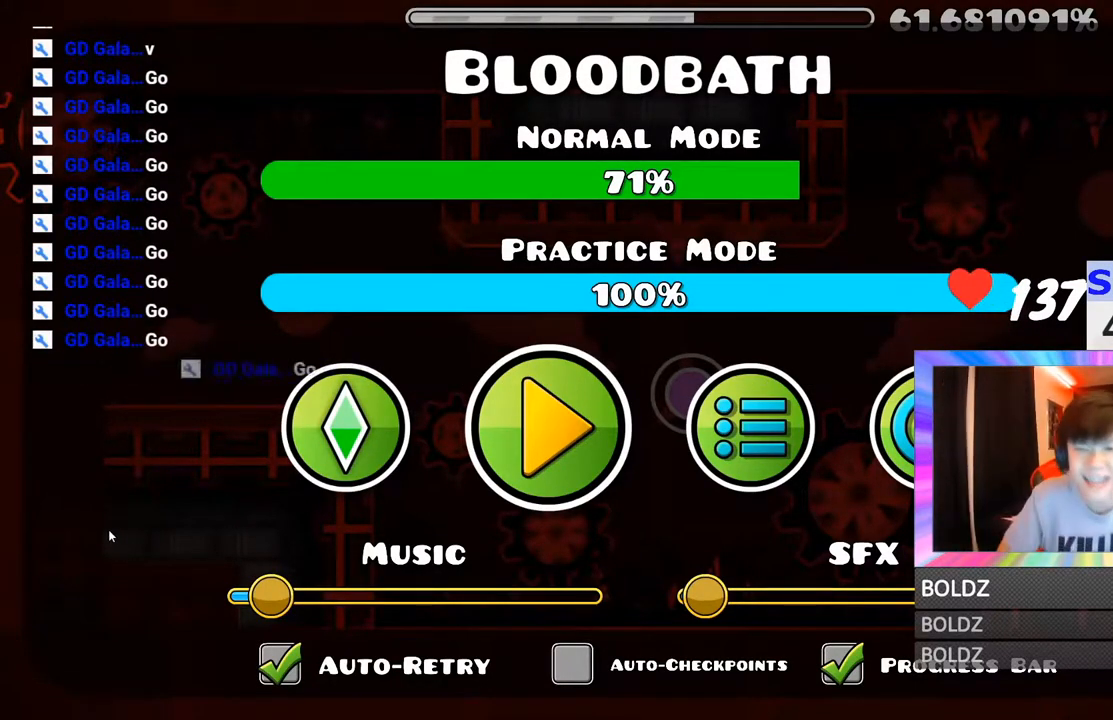
{"keys": [], "mouse": [], "mouse_move": "up", "events": []}